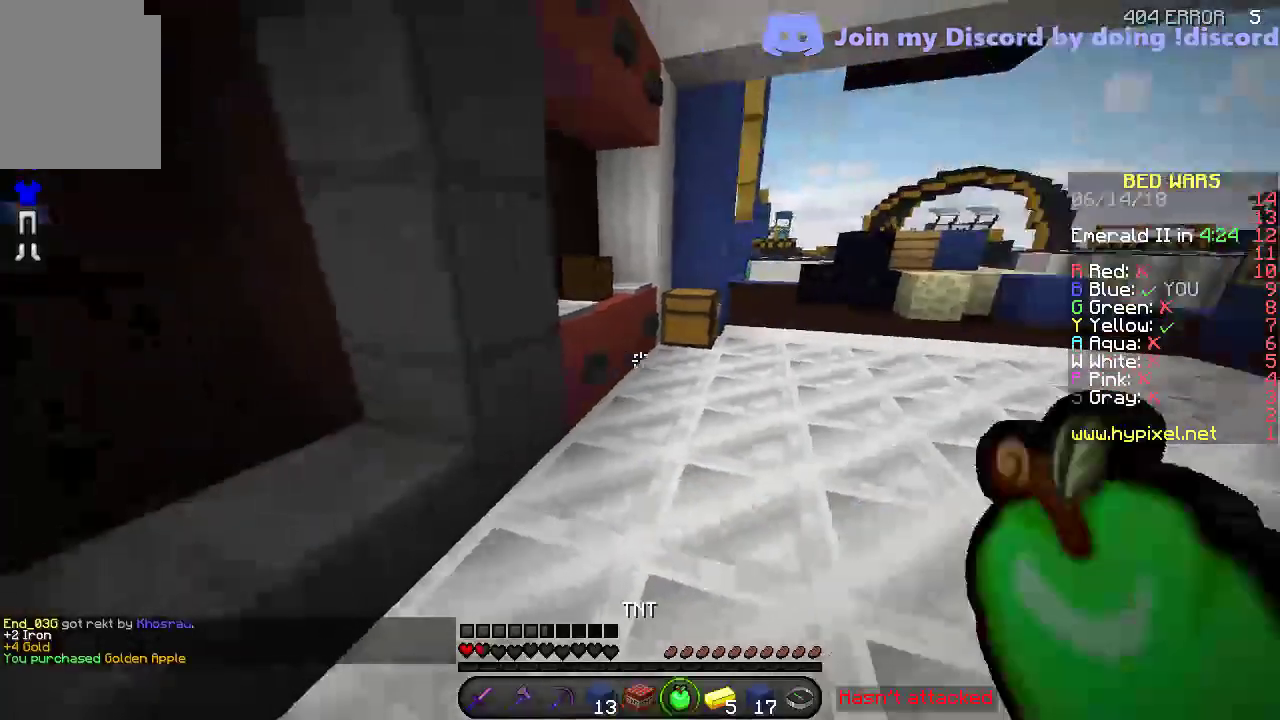
Gameplay with keyboard; each line is a JSON object with the keys held at the frame after it. "events" lists presses ("down") and releases ("up") of "a", "d", "s" and "w" between this image and that frame as [ms after this image, input, new state], when the widget could be followed in between. No other keys are recorded. Mouse input is not recorded.
{"keys": ["d", "s"], "events": [[100, "d", "down"], [200, "w", "up"], [450, "s", "down"]]}
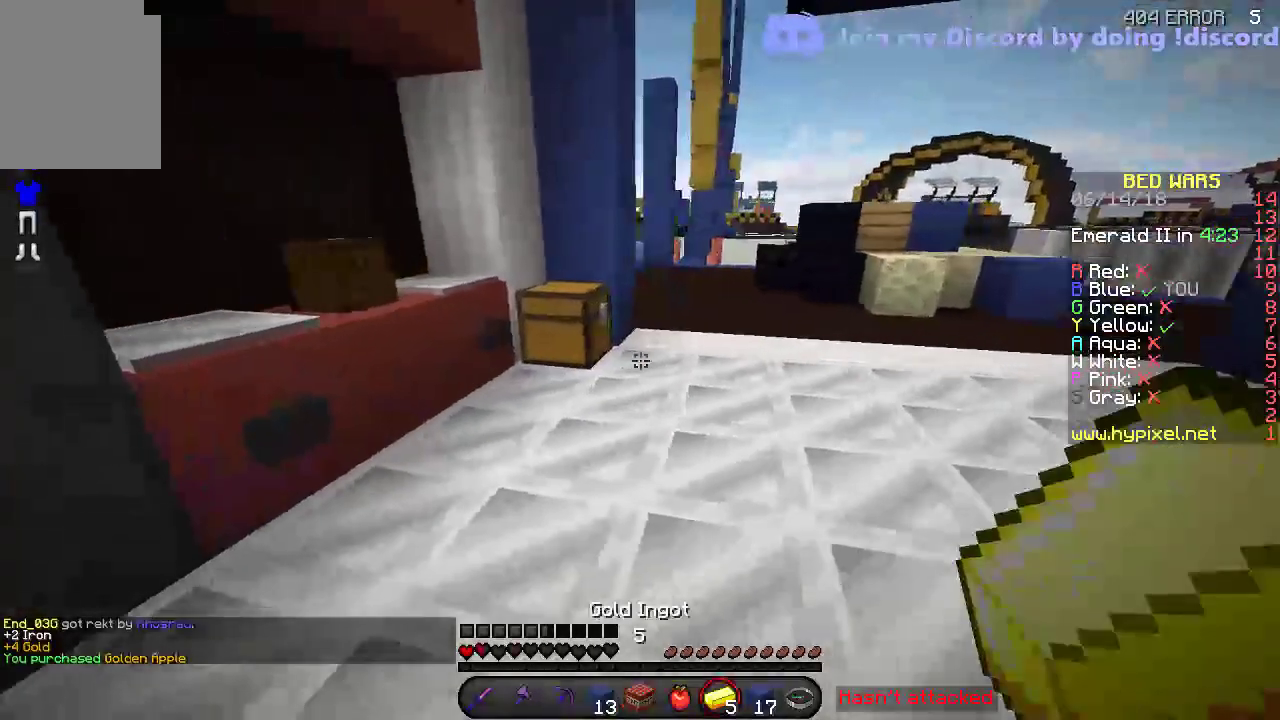
{"keys": [], "events": [[400, "d", "up"], [450, "s", "up"]]}
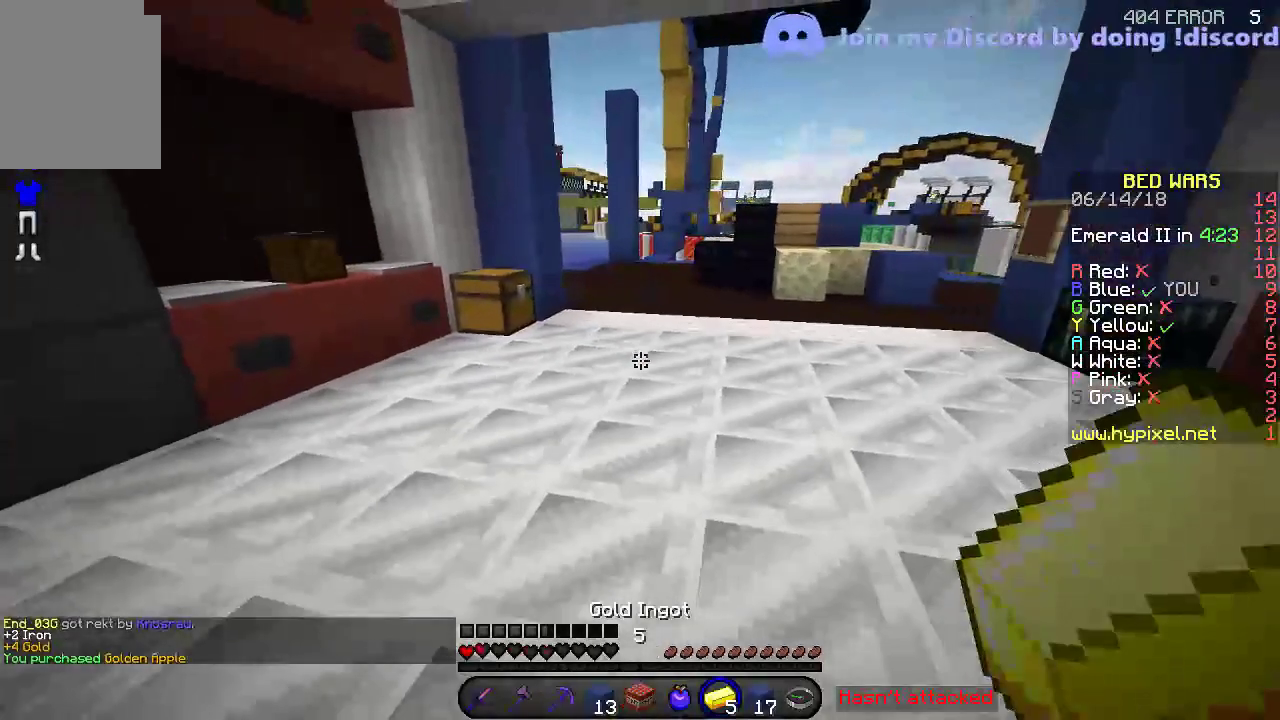
{"keys": [], "events": []}
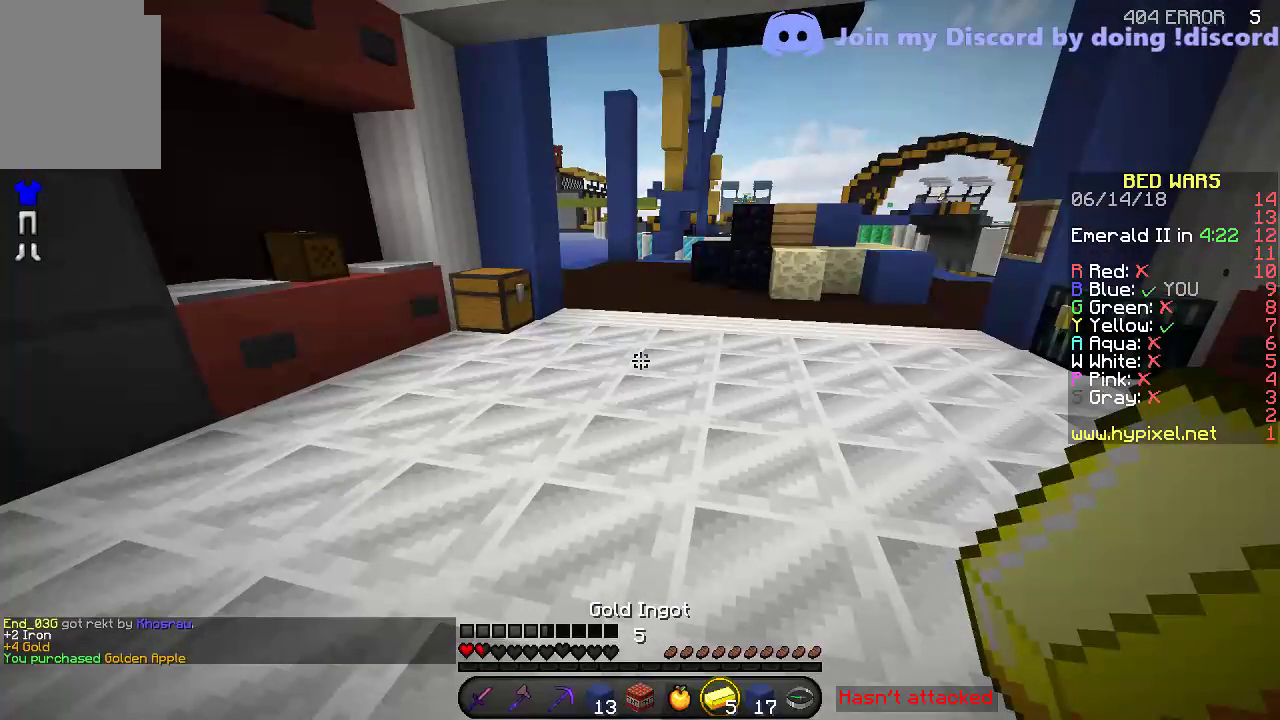
{"keys": [], "events": []}
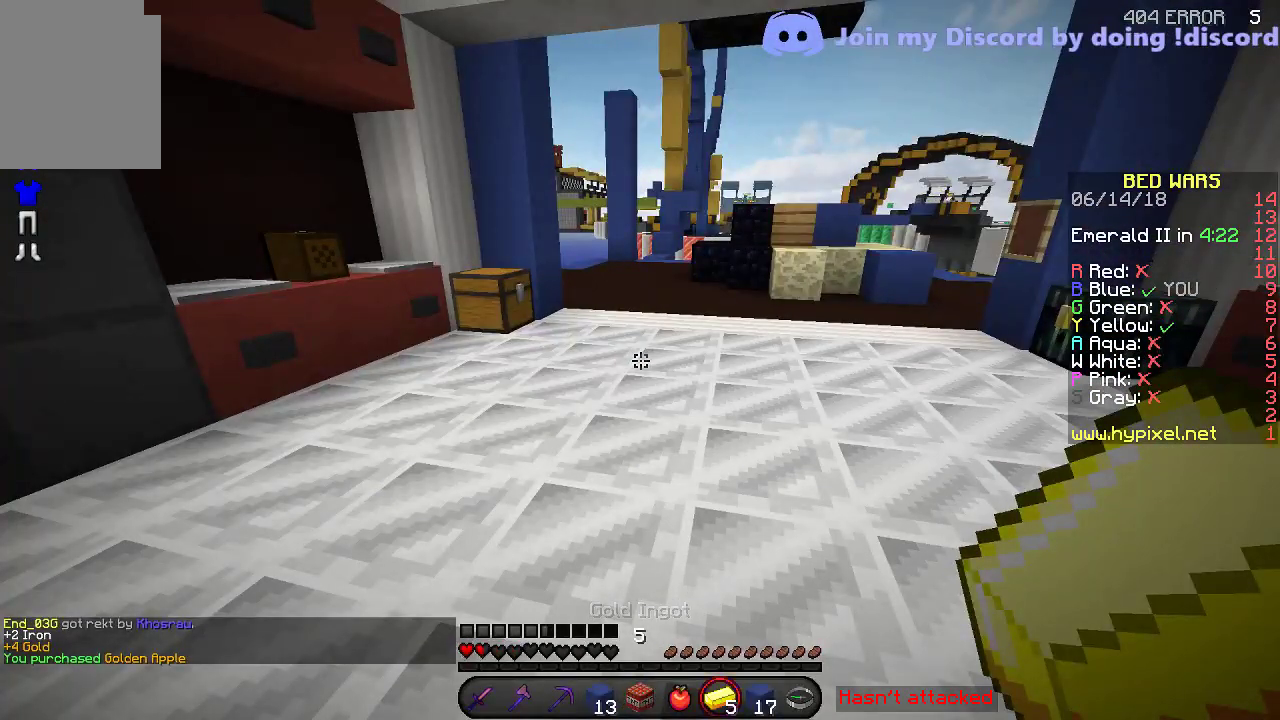
{"keys": [], "events": []}
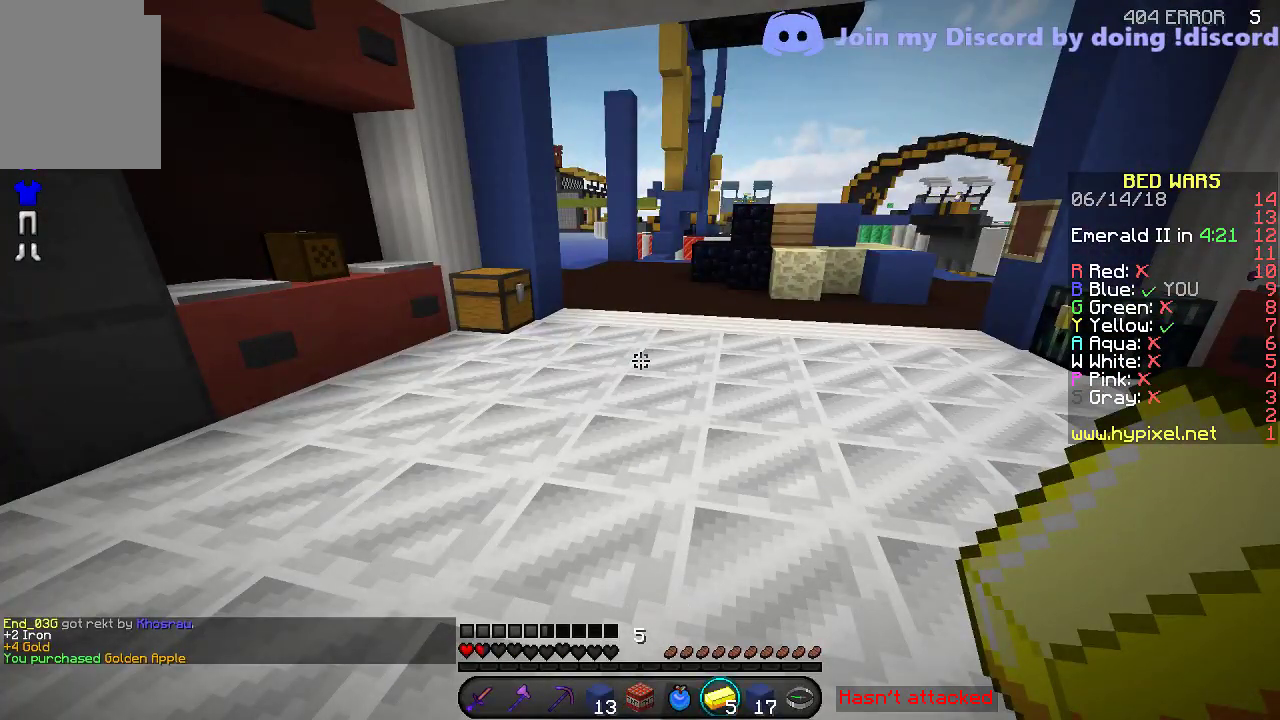
{"keys": ["d", "s"], "events": [[200, "d", "down"], [350, "s", "down"]]}
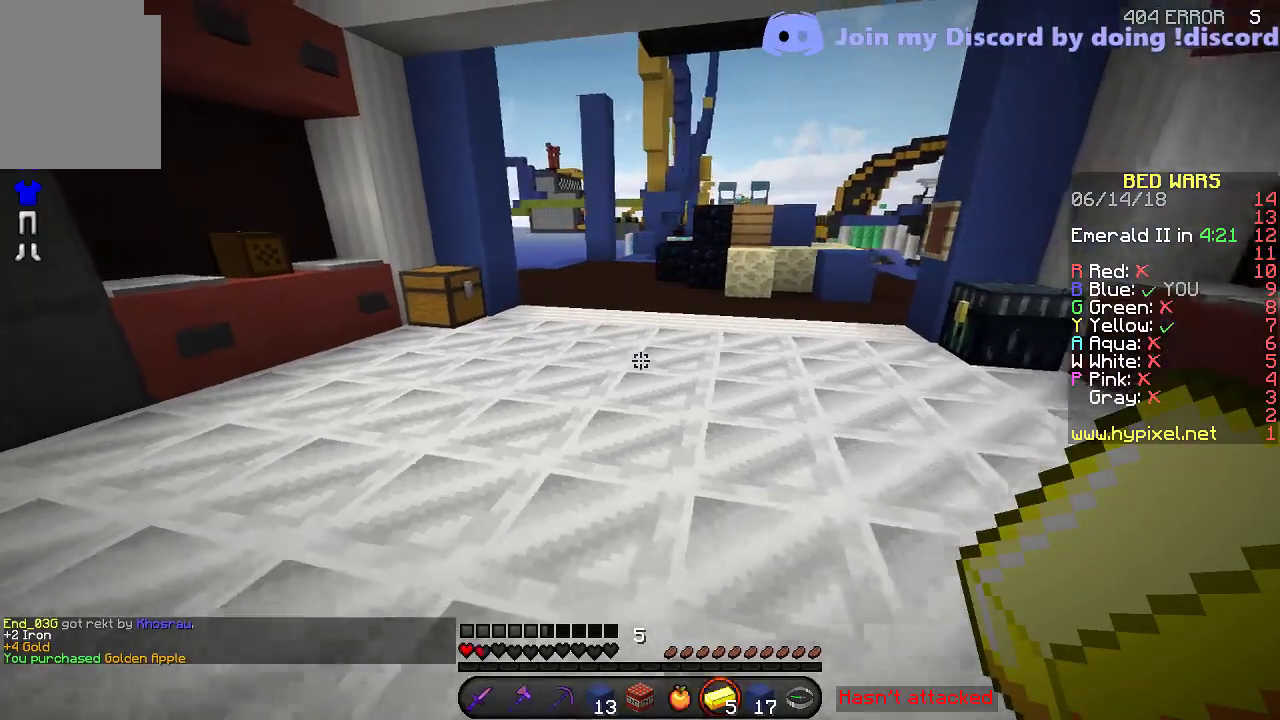
{"keys": ["d"], "events": [[500, "s", "up"]]}
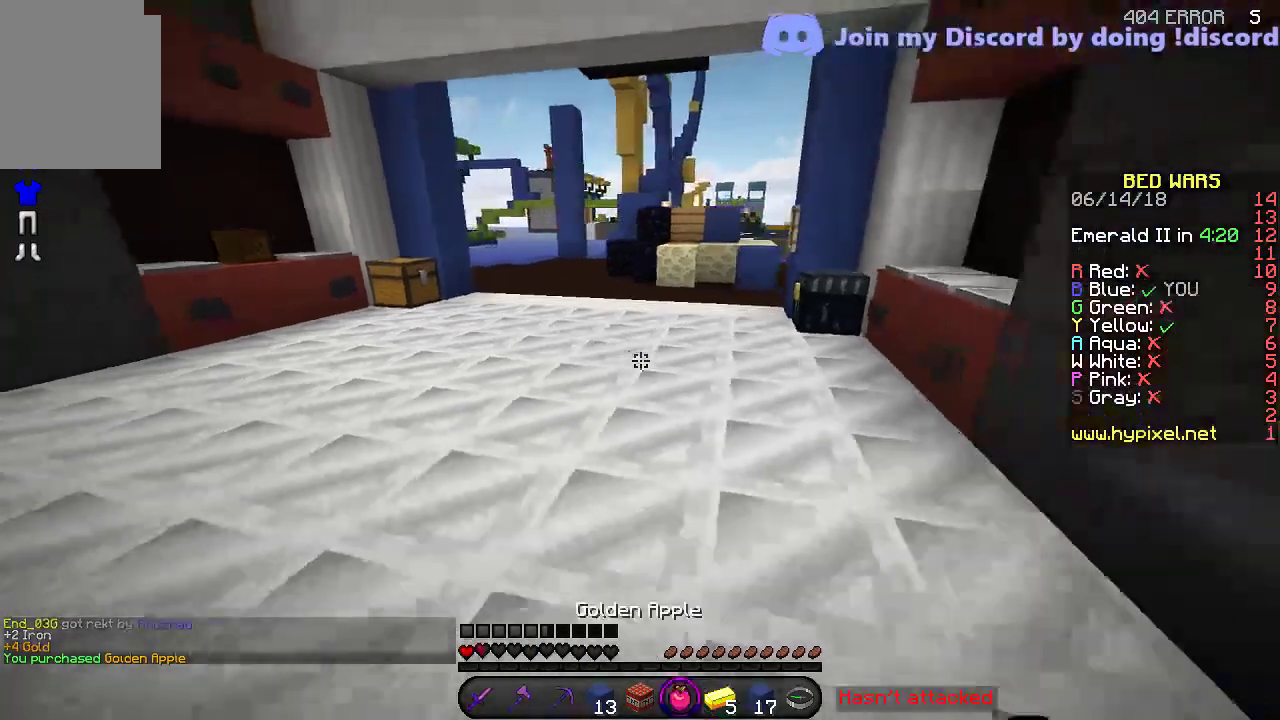
{"keys": ["a", "w"], "events": [[100, "d", "up"], [150, "w", "down"], [250, "a", "down"]]}
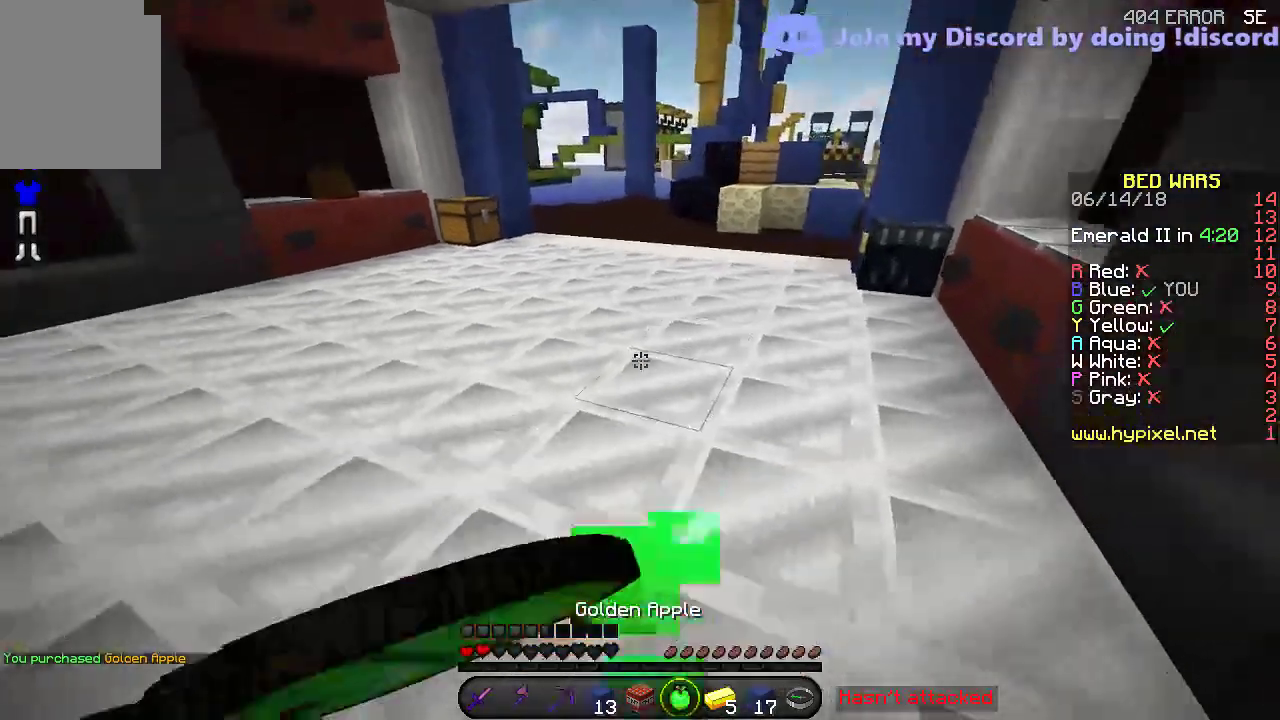
{"keys": ["w"], "events": [[50, "a", "up"]]}
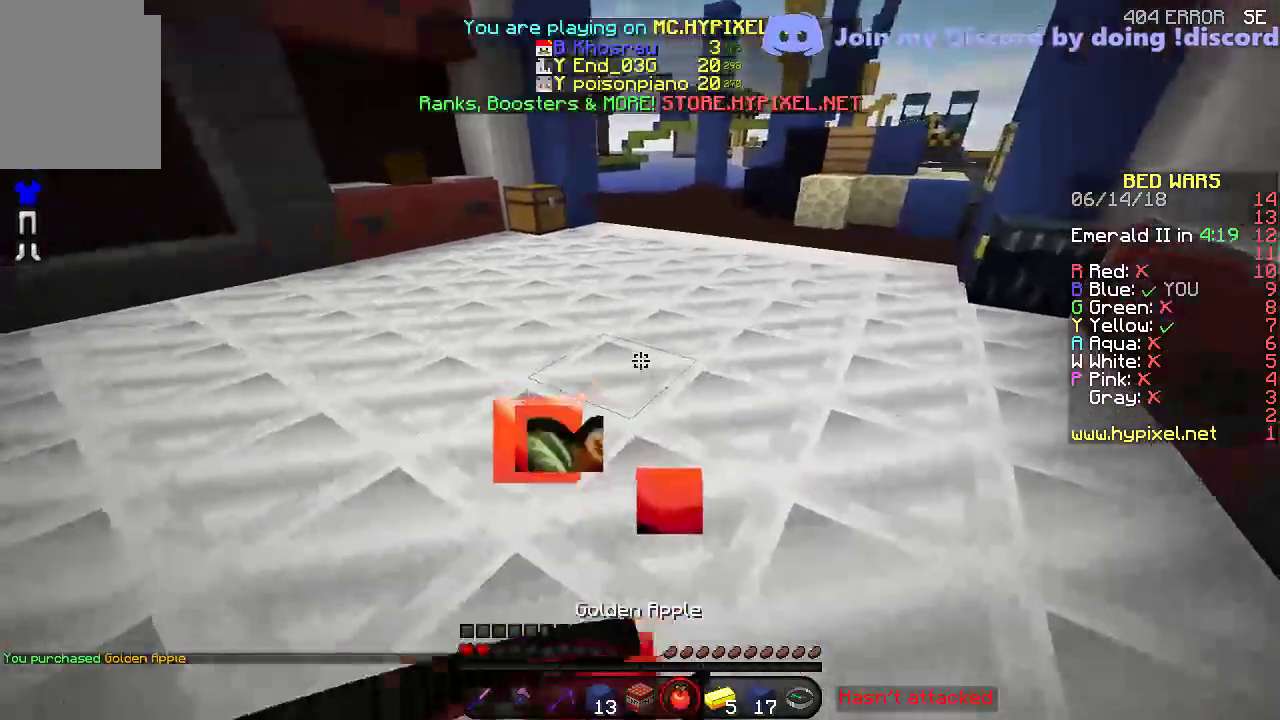
{"keys": ["w"], "events": []}
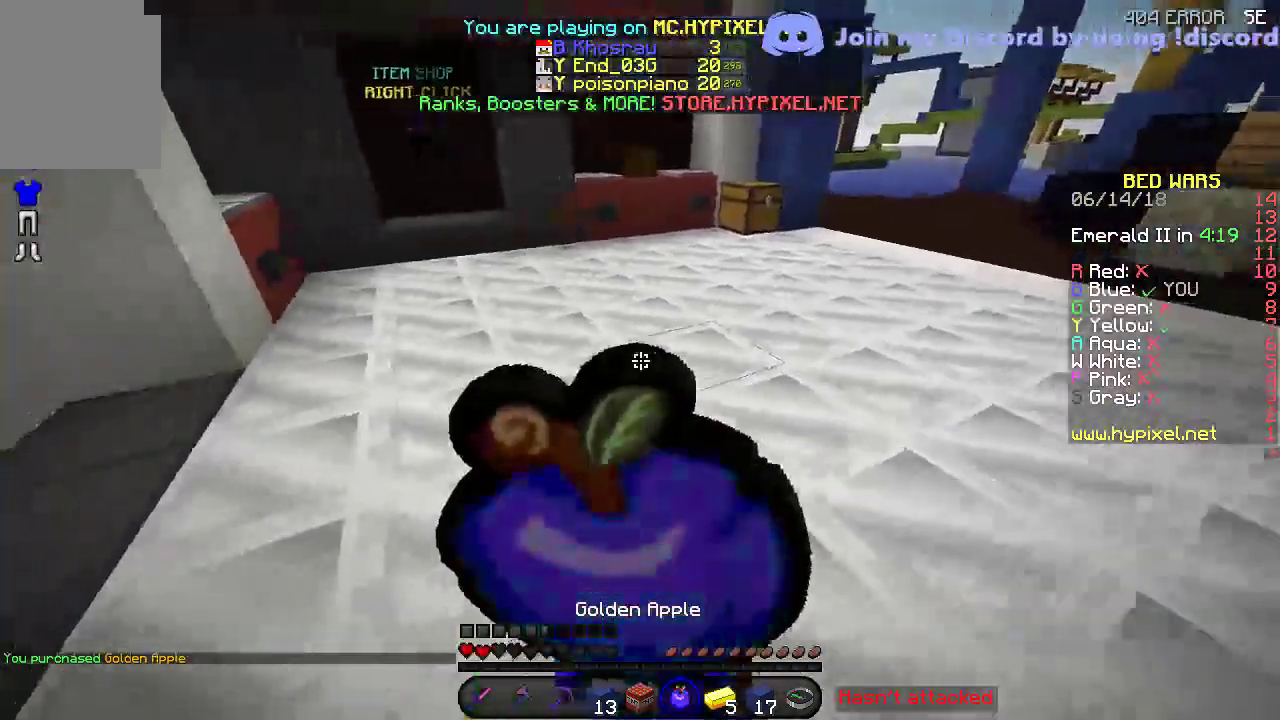
{"keys": ["w"], "events": []}